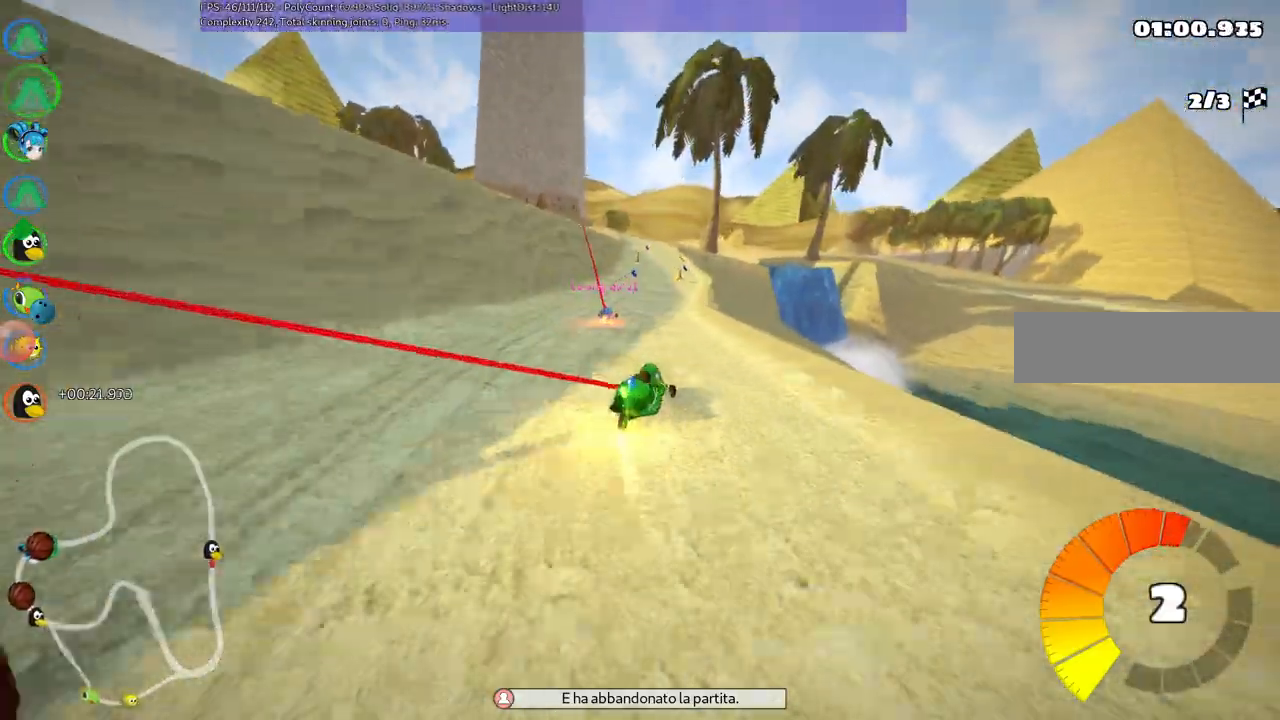
Gameplay with keyboard; each line is a JSON object with the keys held at the frame after it. "events" lists presses ("down") and releases ("up") of ".", "/", "alt_r", "b", "c", "comma", "ctrl_r", "d", "down", "f", "g", "h", "j", "k", "l", "left", "m", "n", "quote", "return", "right", "semicolon", "shift_r", "space", "super", "up" and "v" between this image and that frame as [ms after this image, input, new state], when the widget could be followed in between. No other keys are recorded. Mouse input is not recorded.
{"keys": ["up"], "events": [[117, "right", "up"], [350, "left", "up"], [350, "m", "up"]]}
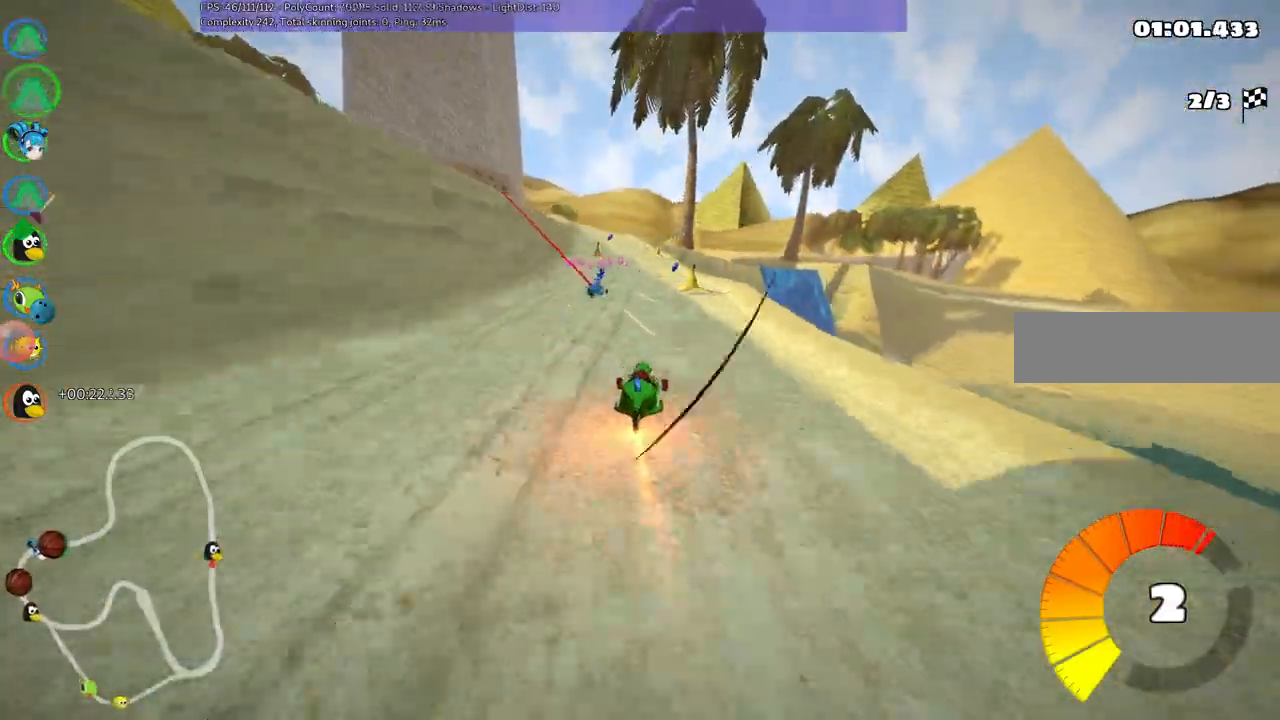
{"keys": ["up"]}
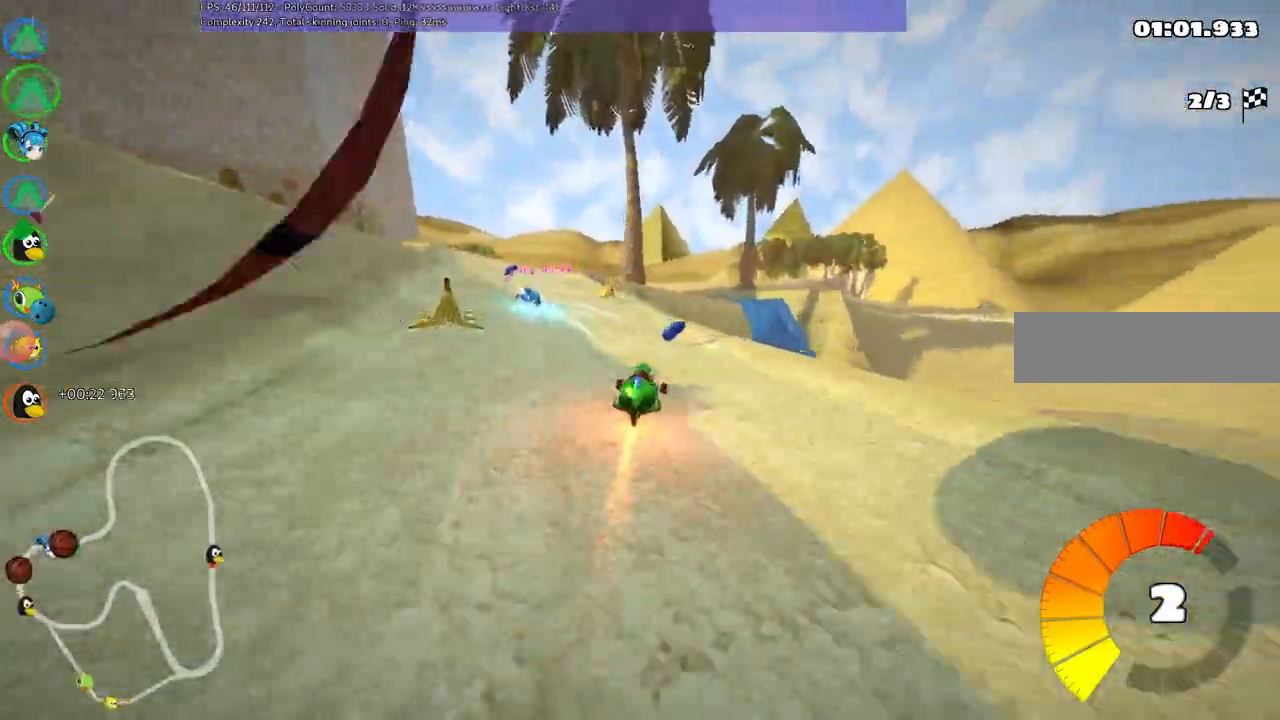
{"keys": ["left", "up"], "events": [[150, "left", "down"], [150, "m", "down"], [434, "m", "up"]]}
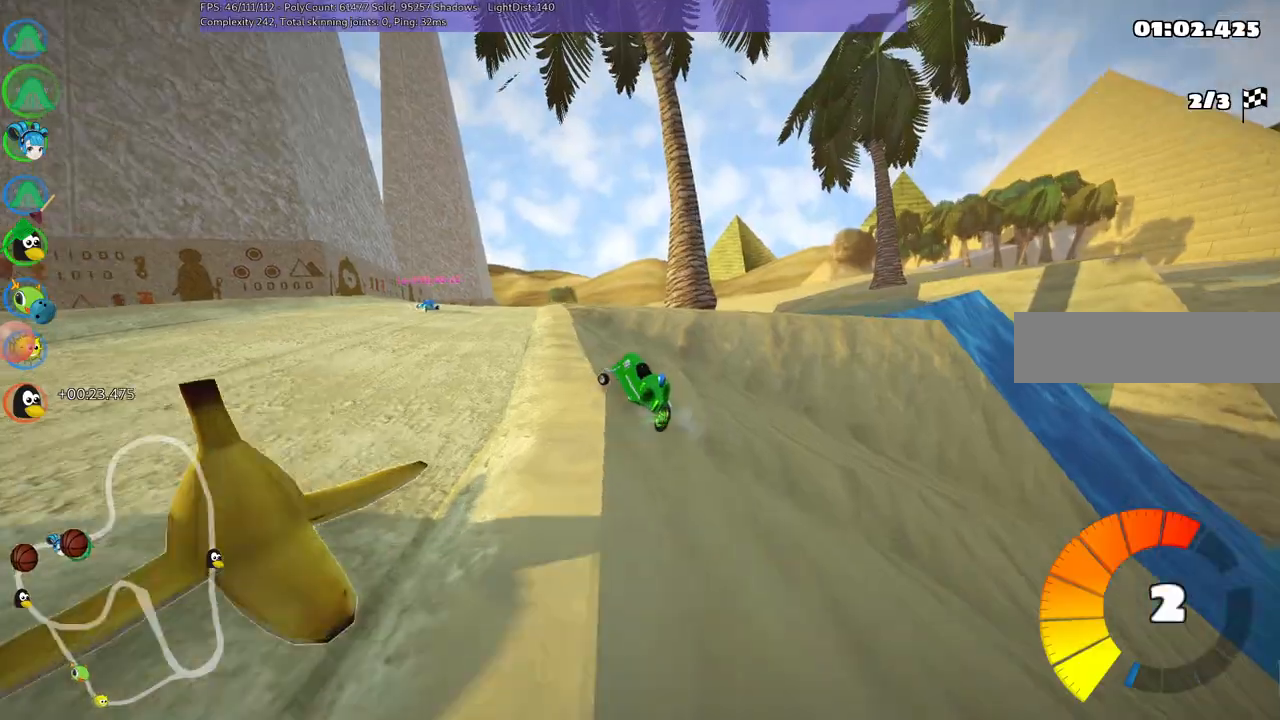
{"keys": ["left", "up"], "events": [[217, "m", "down"], [400, "m", "up"]]}
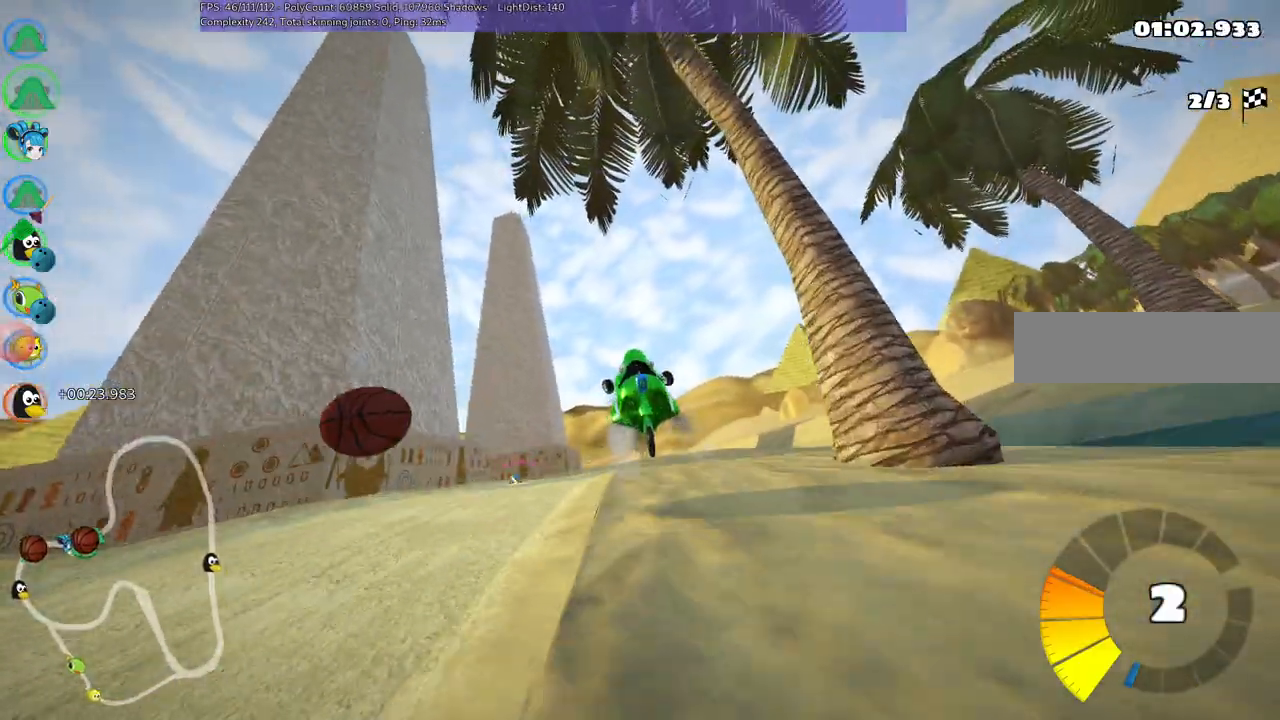
{"keys": ["left", "m", "up"], "events": [[234, "m", "down"]]}
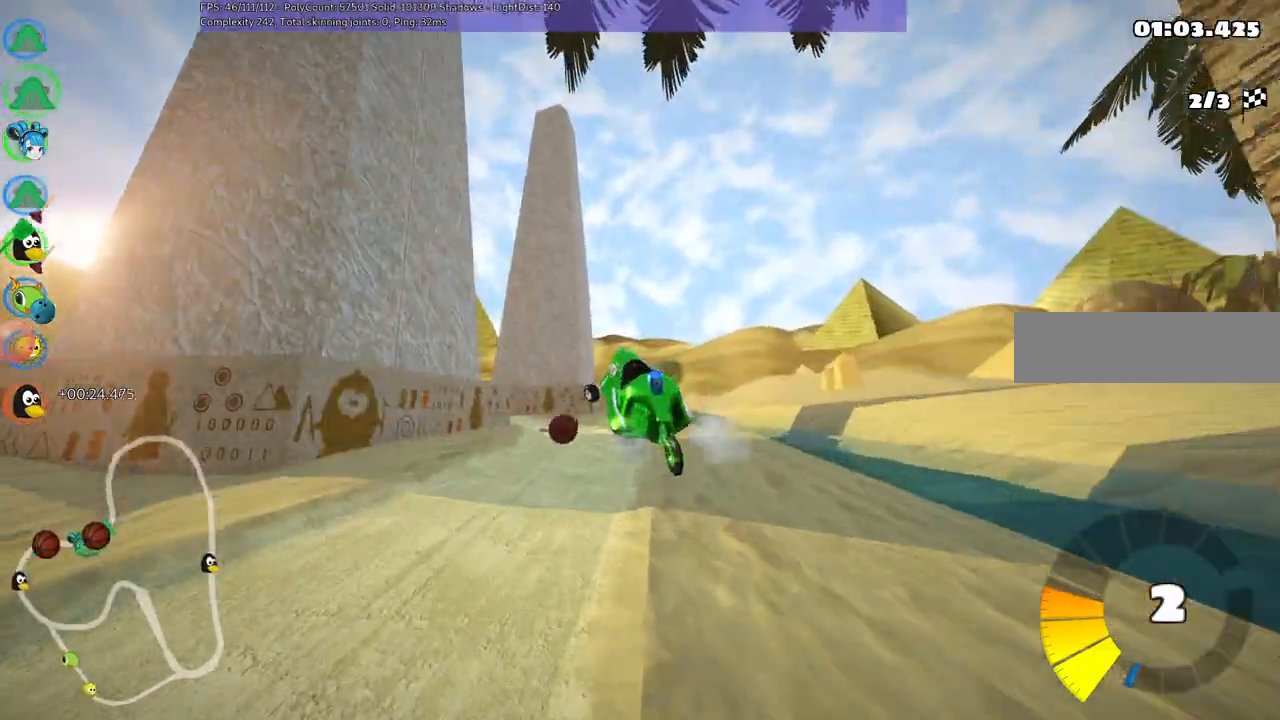
{"keys": ["left", "m", "up"], "events": []}